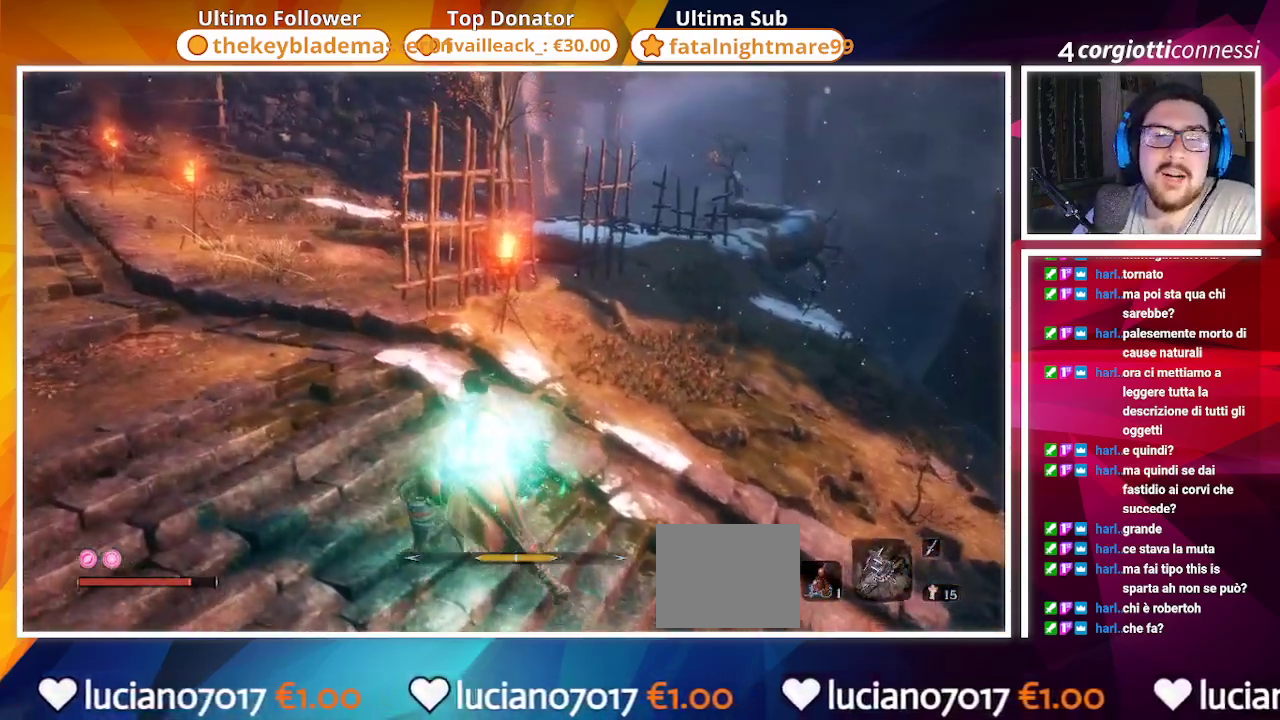
Gameplay with a controller (PlayStation layout); each line is a JSON object with the inputs held at the frame after it (dt_ms = milliseconds from this image to that frame). "events" lists button and stick changes between this image and that frame as [ms after this image, input, new state], when the widget could be followed in between.
{"dt_ms": 500, "buttons": [], "left_stick": "center", "right_stick": "center", "events": [[83, "START", "down"], [267, "START", "up"]]}
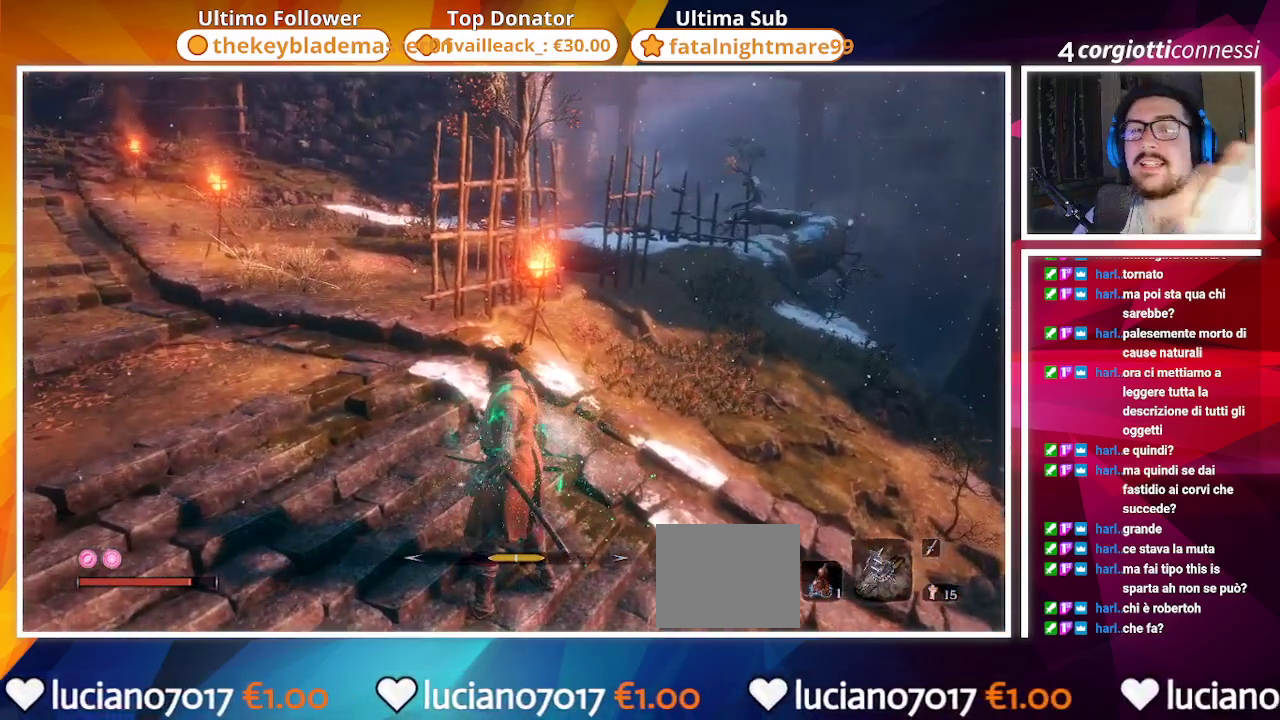
{"dt_ms": 500, "buttons": [], "left_stick": "center", "right_stick": "center", "events": []}
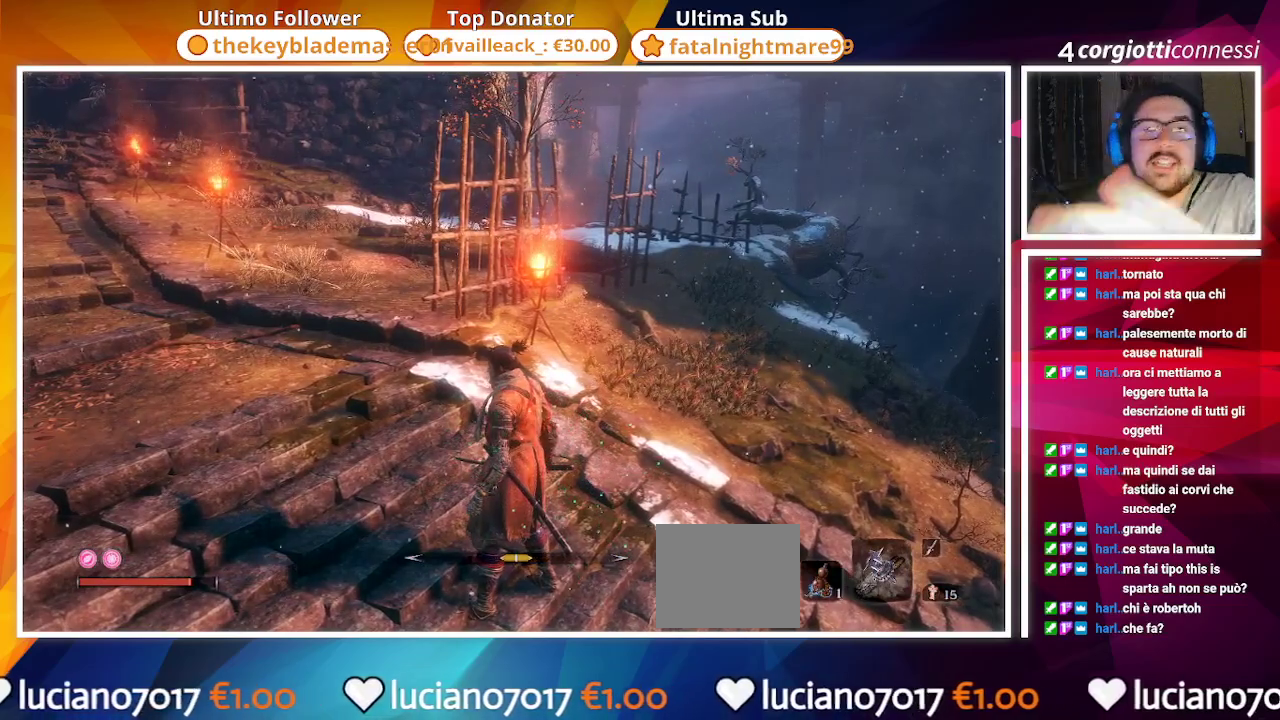
{"dt_ms": 500, "buttons": [], "left_stick": "down-left", "right_stick": "right", "events": [[400, "right_stick", "right"], [483, "left_stick", "down-left"]]}
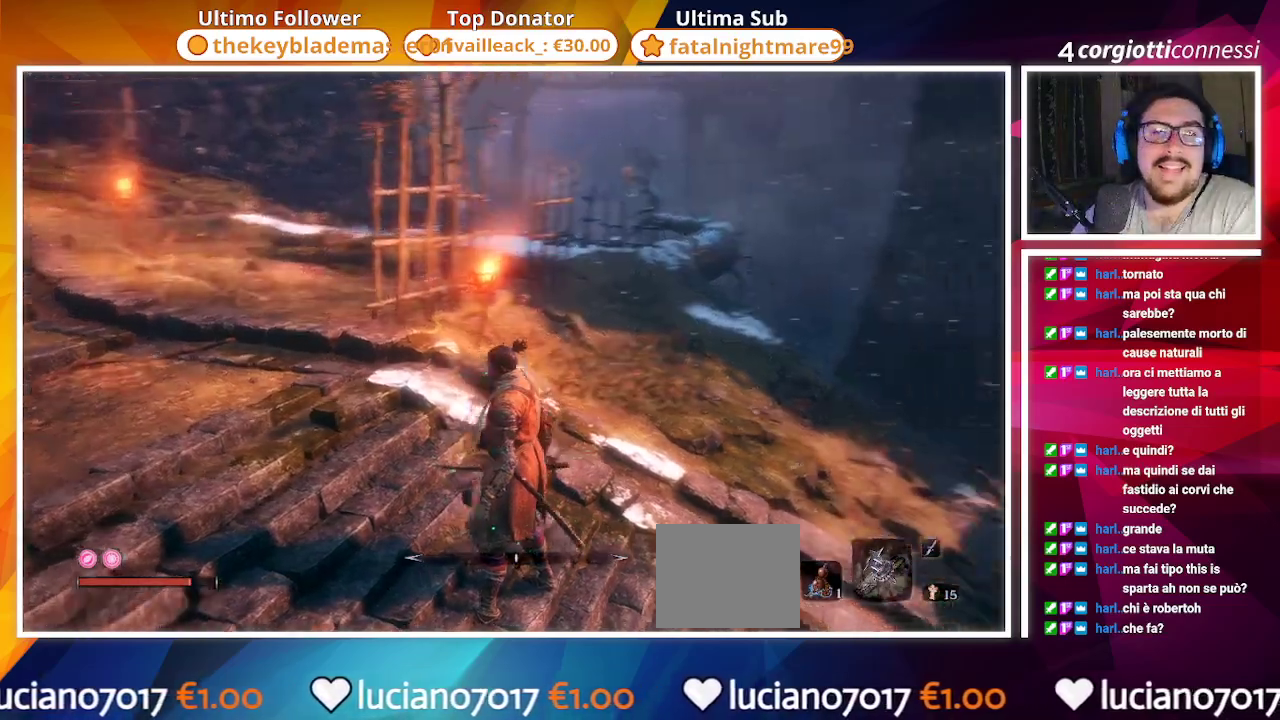
{"dt_ms": 500, "buttons": [], "left_stick": "left", "right_stick": "center"}
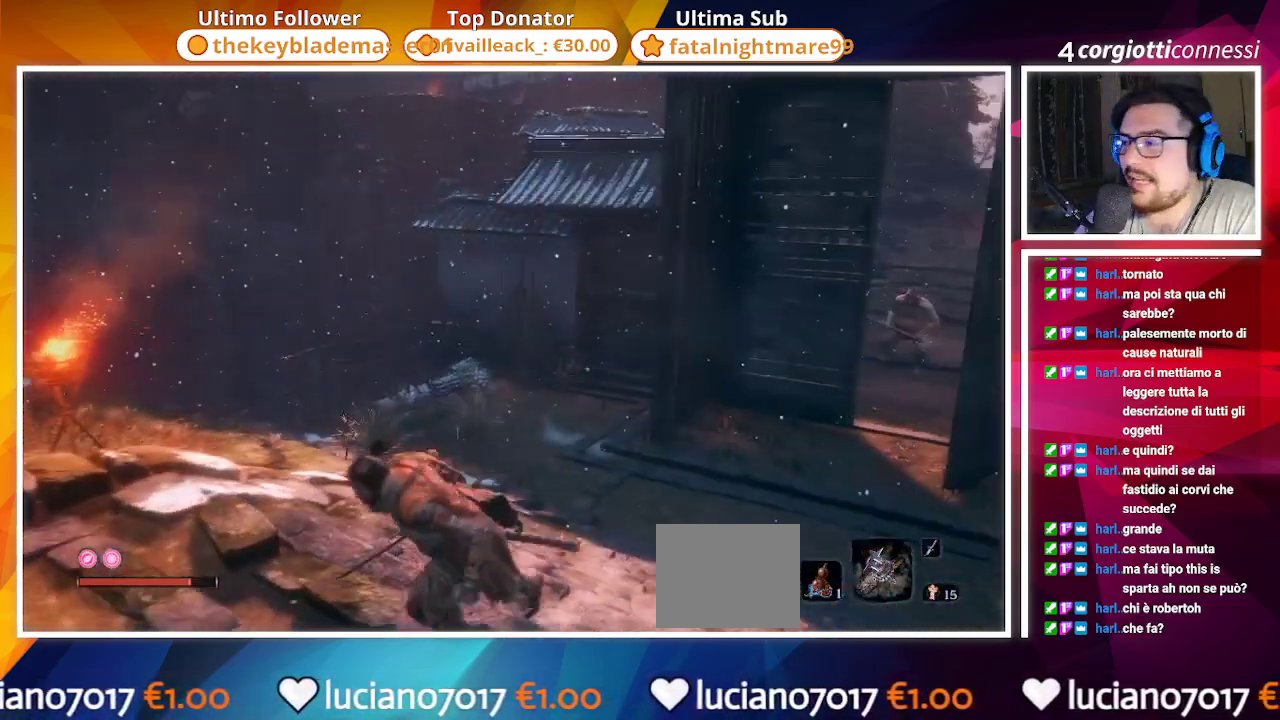
{"dt_ms": 500, "buttons": [], "left_stick": "up", "right_stick": "right", "events": [[100, "left_stick", "up-left"], [250, "left_stick", "up"], [467, "right_stick", "right"]]}
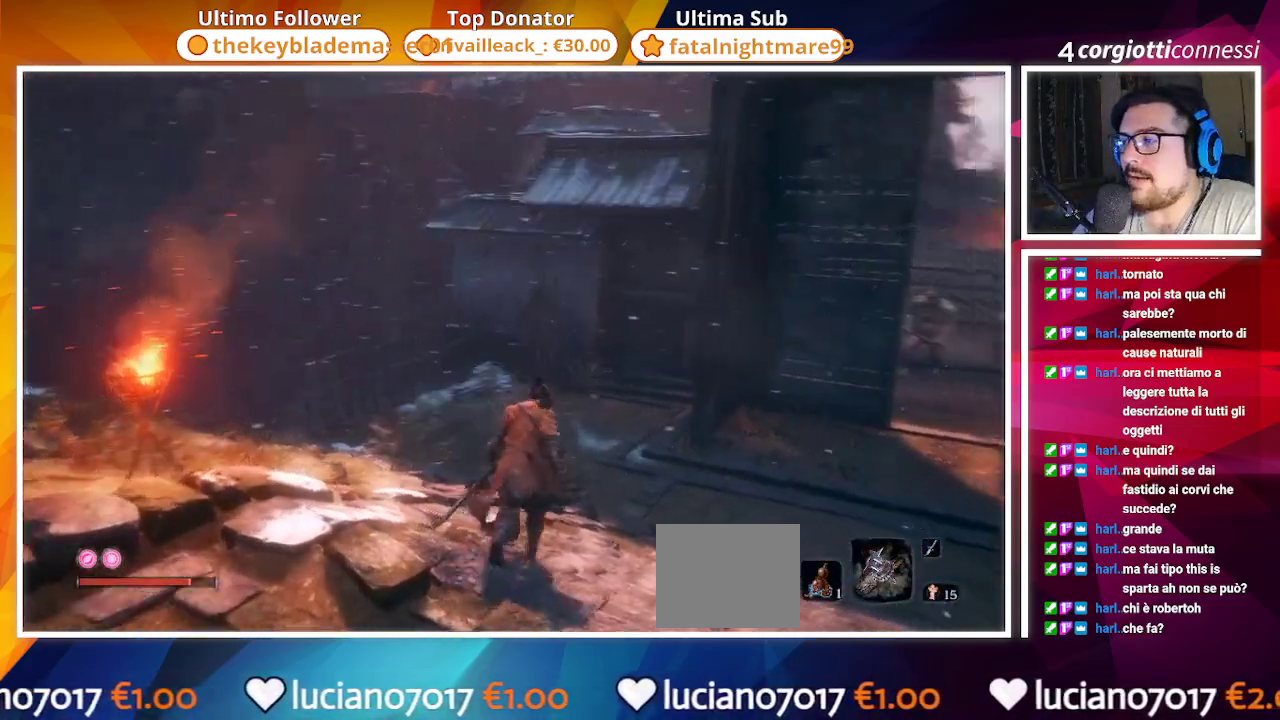
{"dt_ms": 500, "buttons": [], "left_stick": "up", "right_stick": "right", "events": [[117, "right_stick", "center"], [367, "right_stick", "right"]]}
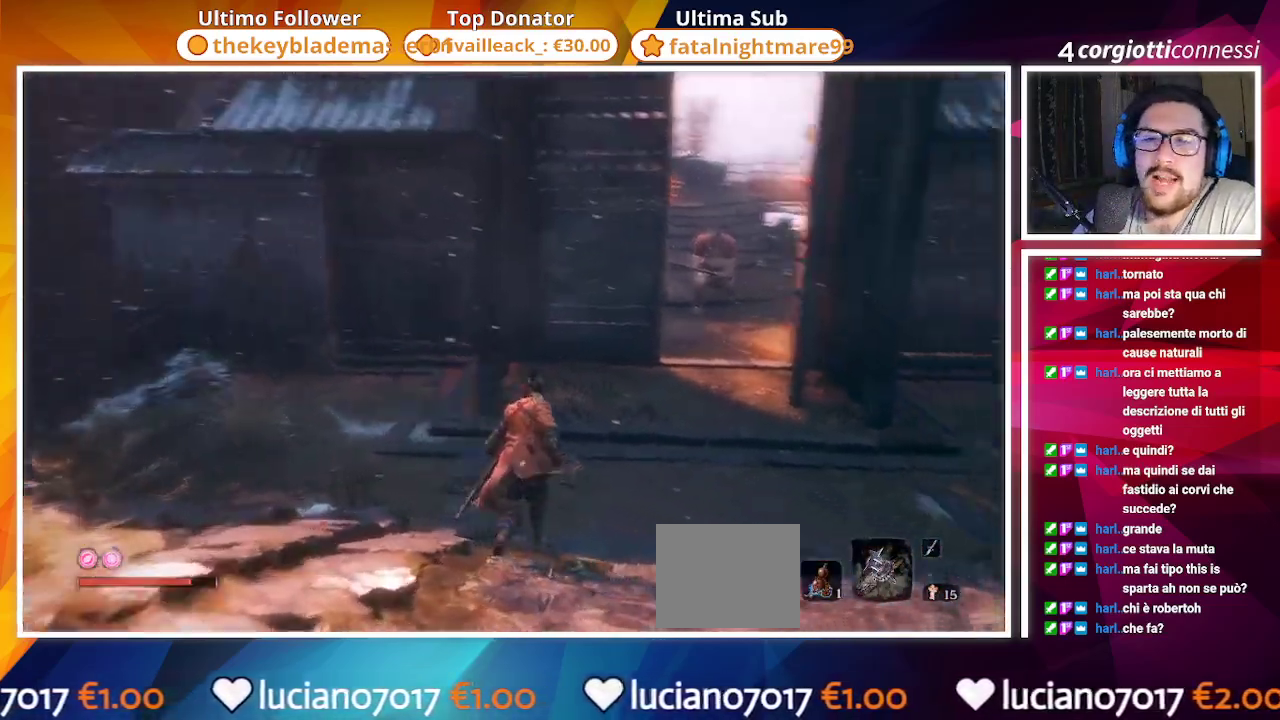
{"dt_ms": 500, "buttons": [], "left_stick": "up", "right_stick": "center", "events": [[67, "right_stick", "center"], [233, "R3", "down"], [383, "R3", "up"]]}
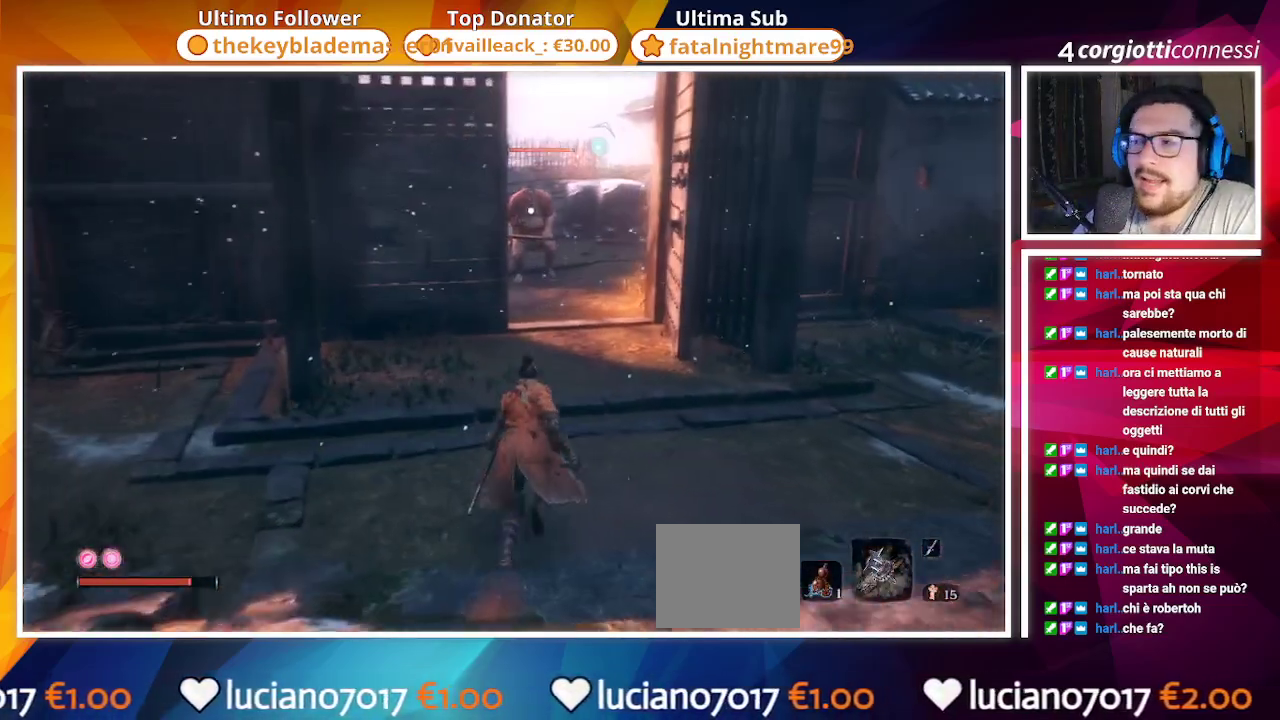
{"dt_ms": 500, "buttons": [], "left_stick": "up-right", "right_stick": "center", "events": [[333, "right_stick", "left"], [367, "left_stick", "up-right"], [500, "right_stick", "center"]]}
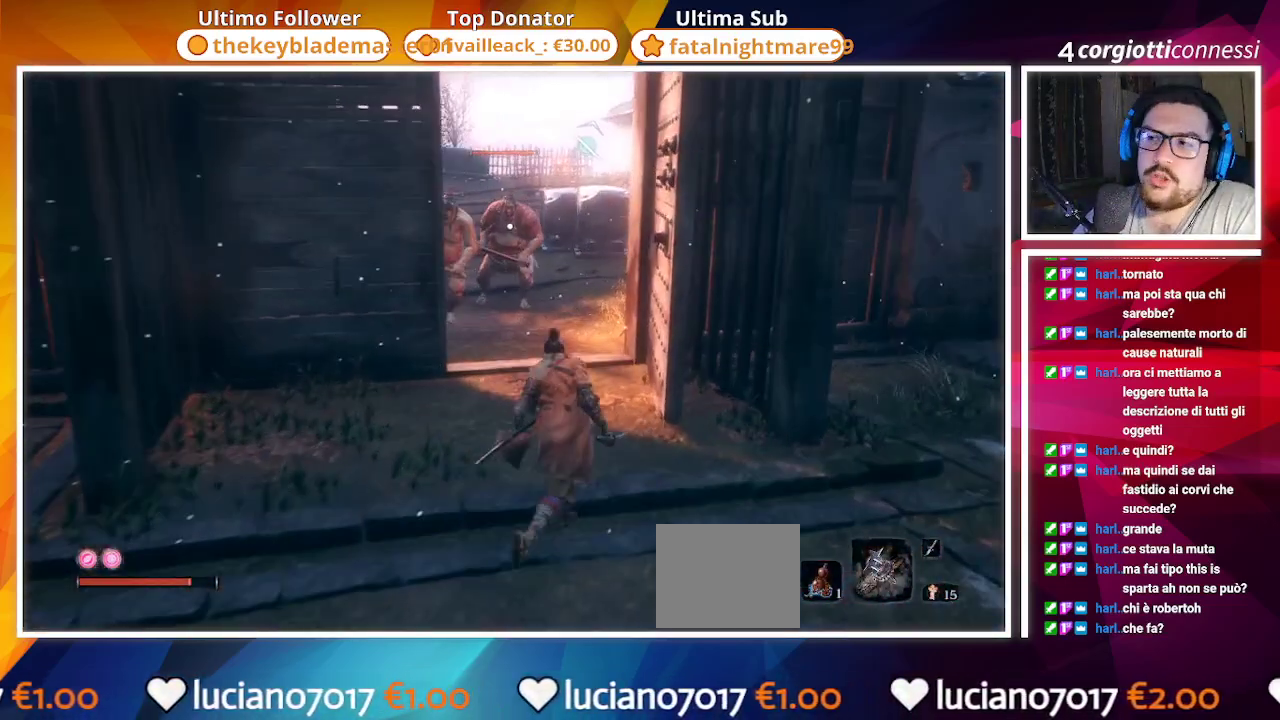
{"dt_ms": 500, "buttons": [], "left_stick": "center", "right_stick": "center", "events": [[33, "left_stick", "right"], [150, "left_stick", "center"], [250, "right_stick", "left"], [300, "left_stick", "up-left"], [417, "right_stick", "center"], [467, "left_stick", "center"]]}
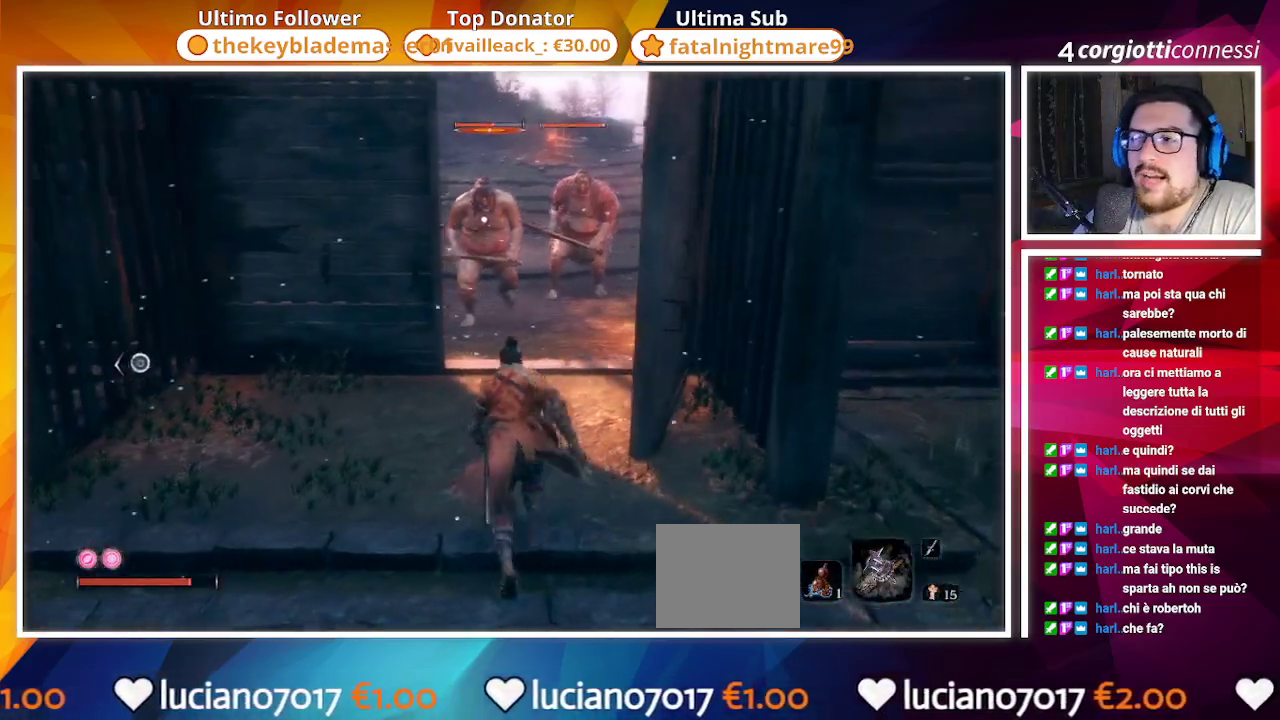
{"dt_ms": 500, "buttons": [], "left_stick": "down-left", "right_stick": "center", "events": [[67, "right_stick", "left"], [117, "right_stick", "center"], [317, "left_stick", "down"], [417, "left_stick", "down-left"]]}
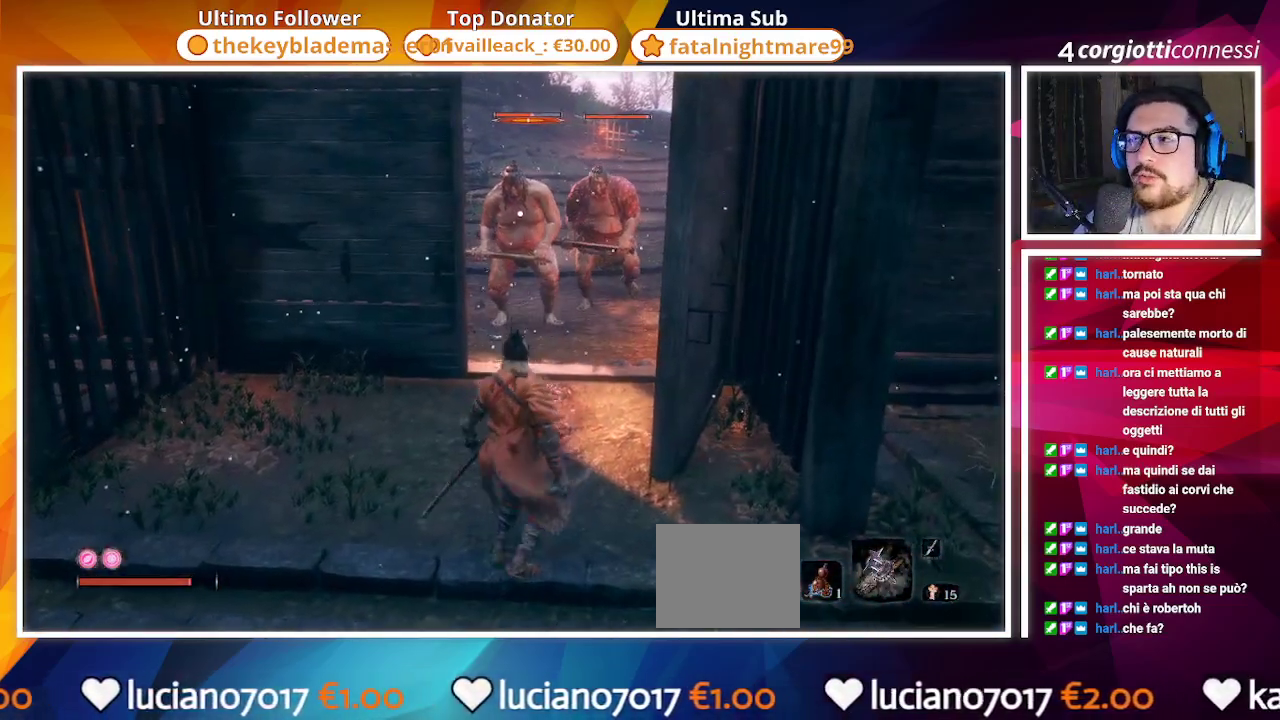
{"dt_ms": 500, "buttons": [], "left_stick": "center", "right_stick": "center", "events": [[150, "left_stick", "center"]]}
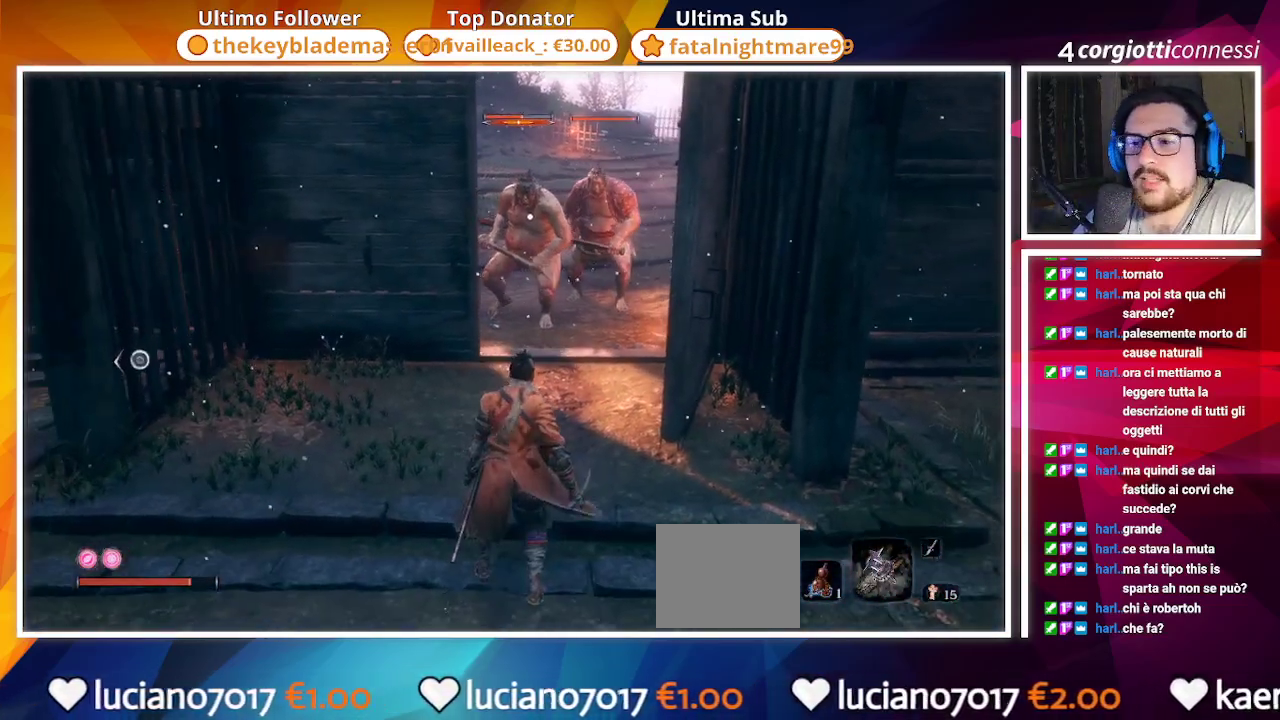
{"dt_ms": 500, "buttons": [], "left_stick": "center", "right_stick": "center", "events": [[17, "left_stick", "down-right"], [133, "left_stick", "up"], [317, "left_stick", "center"]]}
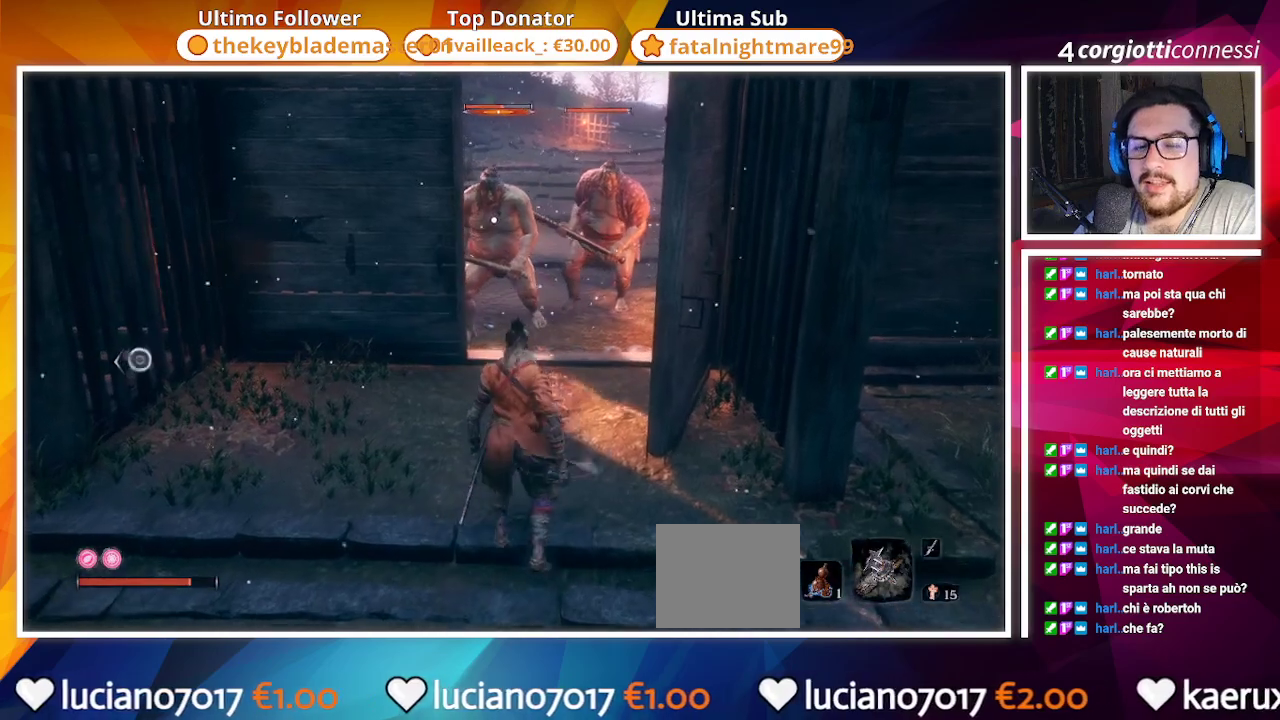
{"dt_ms": 500, "buttons": [], "left_stick": "center", "right_stick": "center", "events": [[67, "left_stick", "down"], [383, "left_stick", "center"]]}
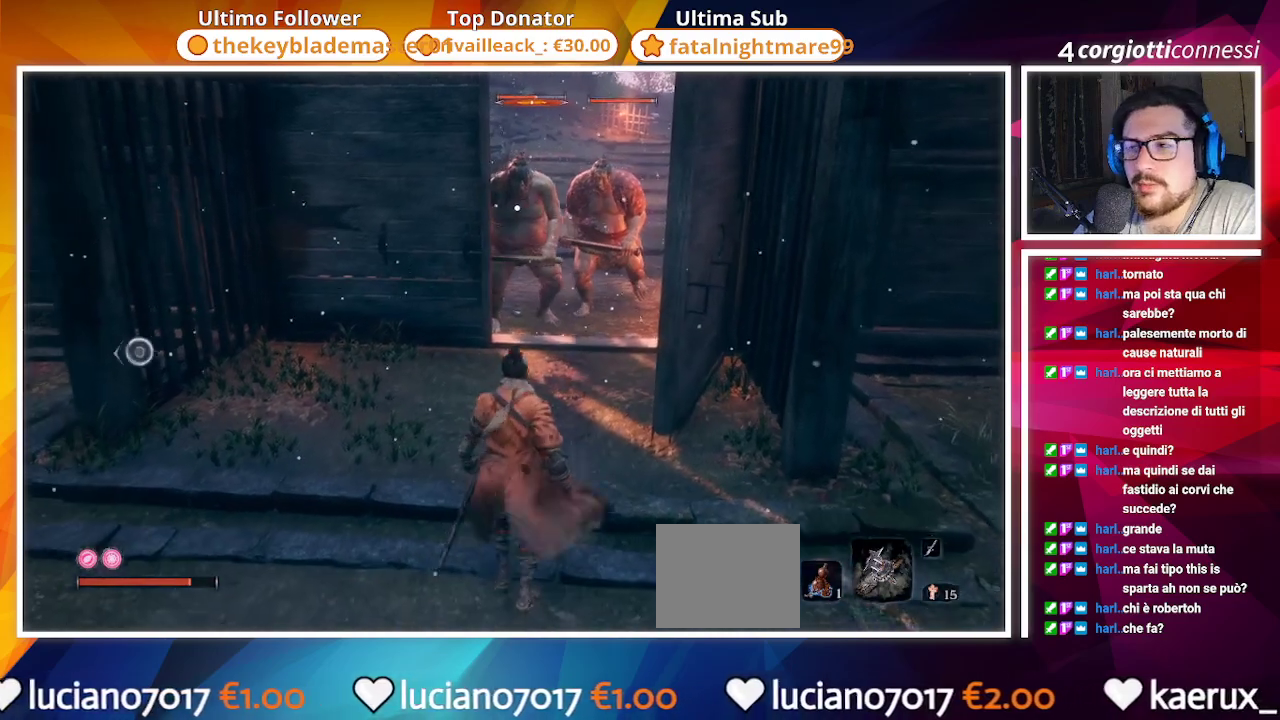
{"dt_ms": 500, "buttons": [], "left_stick": "up", "right_stick": "center", "events": [[233, "left_stick", "up"]]}
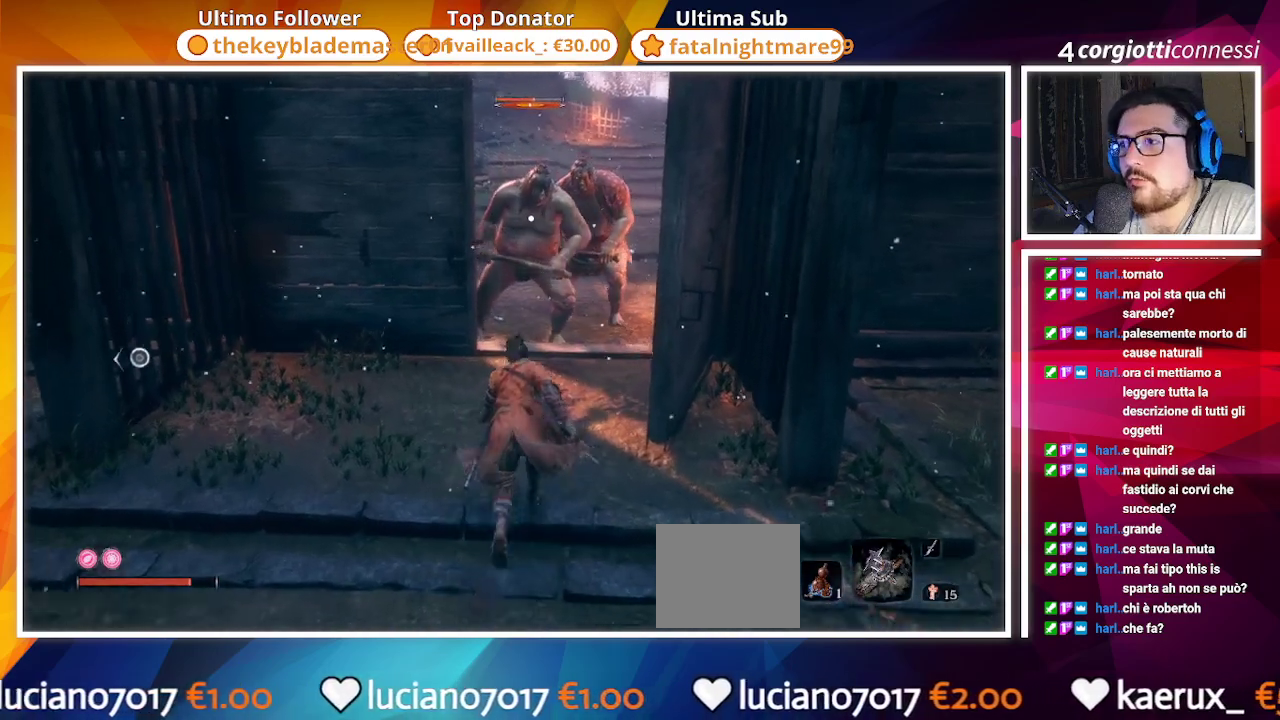
{"dt_ms": 500, "buttons": [], "left_stick": "center", "right_stick": "center", "events": [[267, "R1", "down"], [300, "left_stick", "center"], [333, "R1", "up"]]}
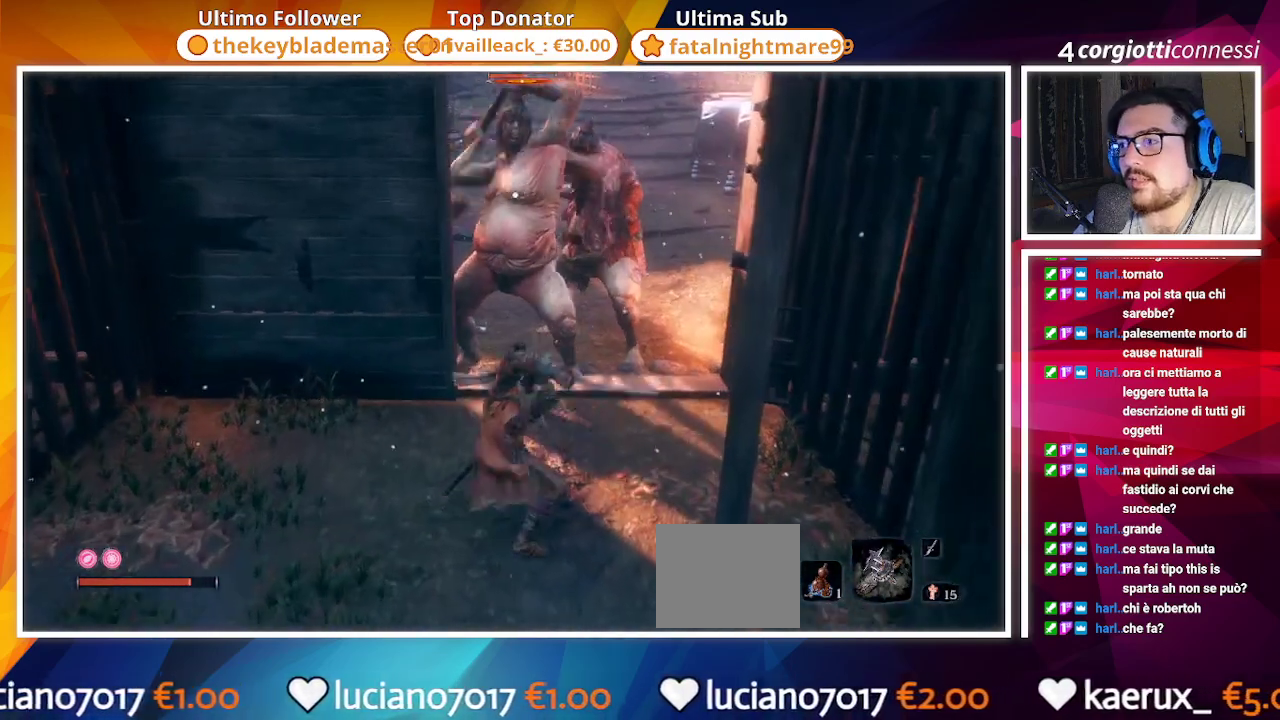
{"dt_ms": 500, "buttons": ["L1"], "left_stick": "down-left", "right_stick": "center", "events": [[50, "left_stick", "down"], [167, "left_stick", "down-left"], [417, "L1", "down"]]}
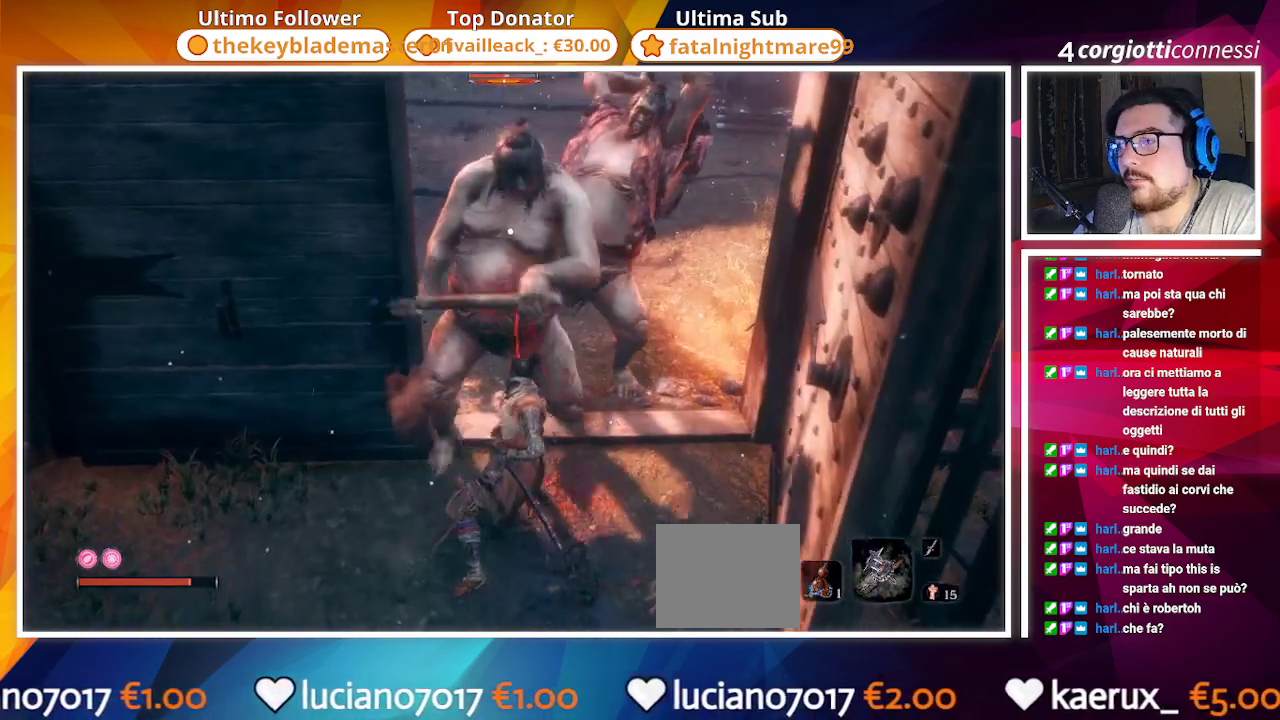
{"dt_ms": 500, "buttons": ["L1"], "left_stick": "down-left", "right_stick": "center", "events": [[50, "L1", "up"], [500, "L1", "down"]]}
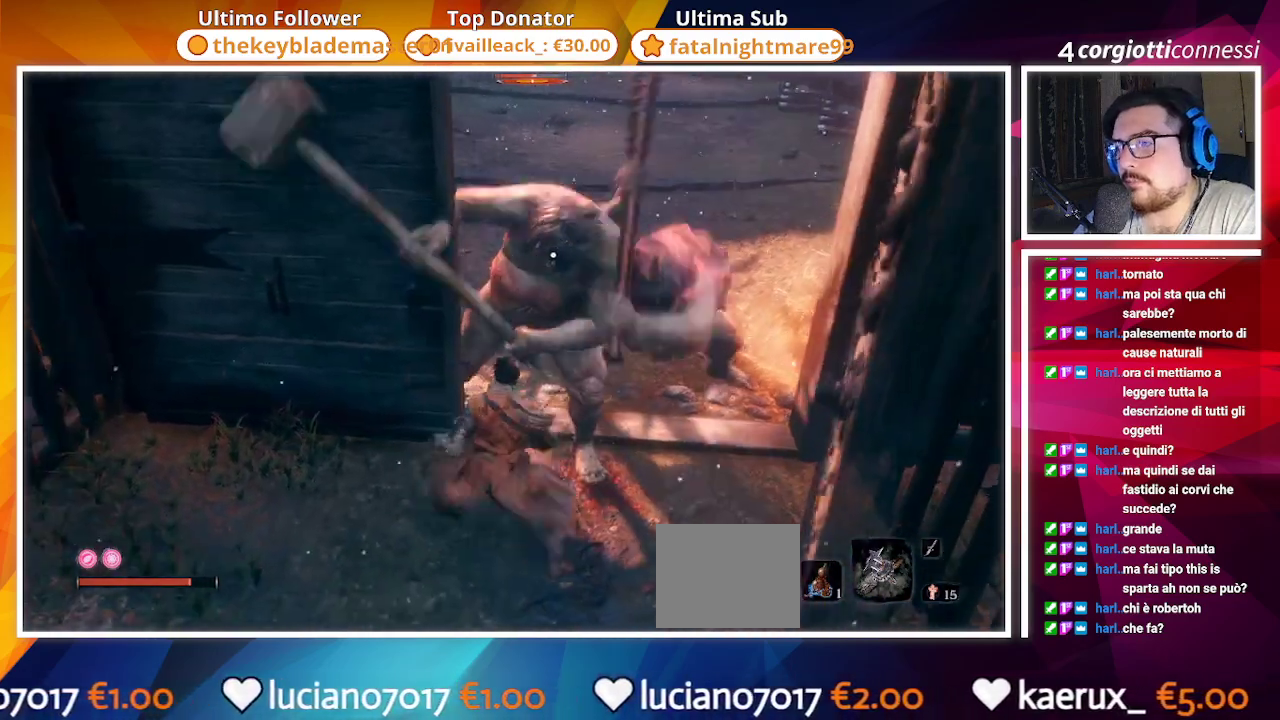
{"dt_ms": 1000, "buttons": ["CIRCLE"], "left_stick": "down", "right_stick": "center"}
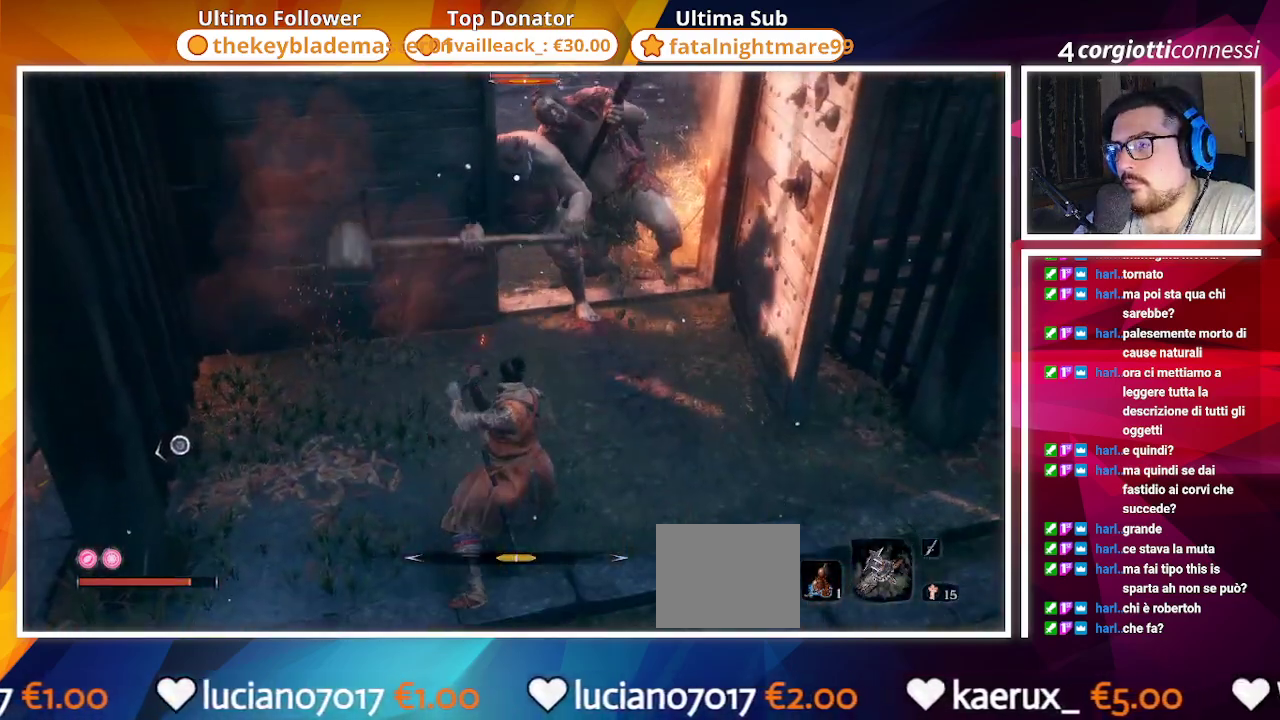
{"dt_ms": 500, "buttons": [], "left_stick": "down", "right_stick": "center"}
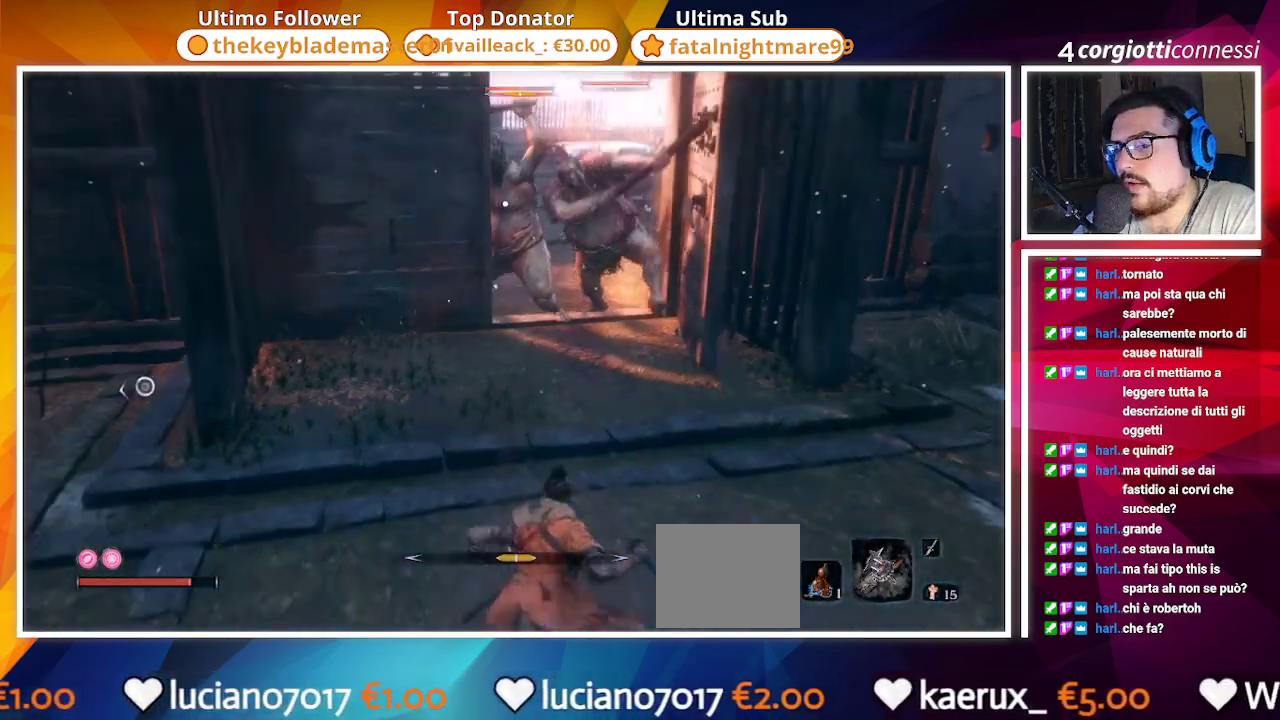
{"dt_ms": 500, "buttons": [], "left_stick": "center", "right_stick": "center", "events": [[217, "R2", "down"], [333, "R2", "up"], [333, "left_stick", "center"]]}
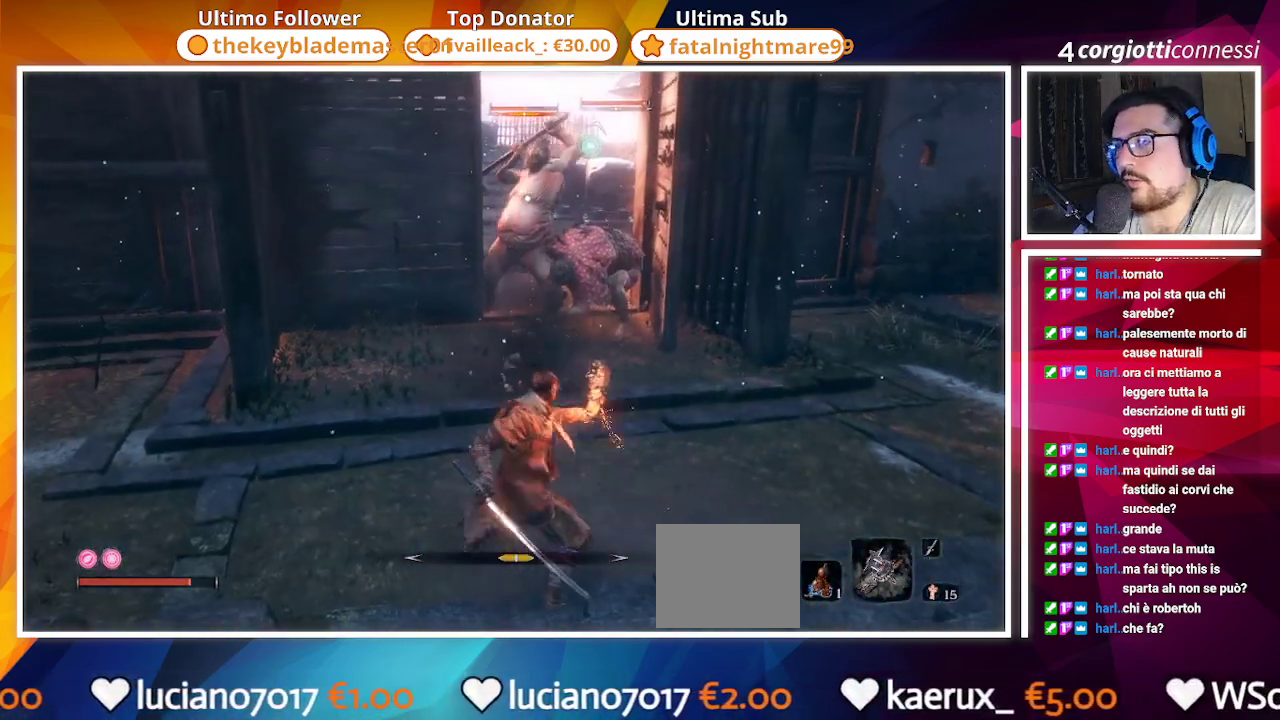
{"dt_ms": 500, "buttons": ["R2"], "left_stick": "center", "right_stick": "center", "events": [[367, "R2", "down"]]}
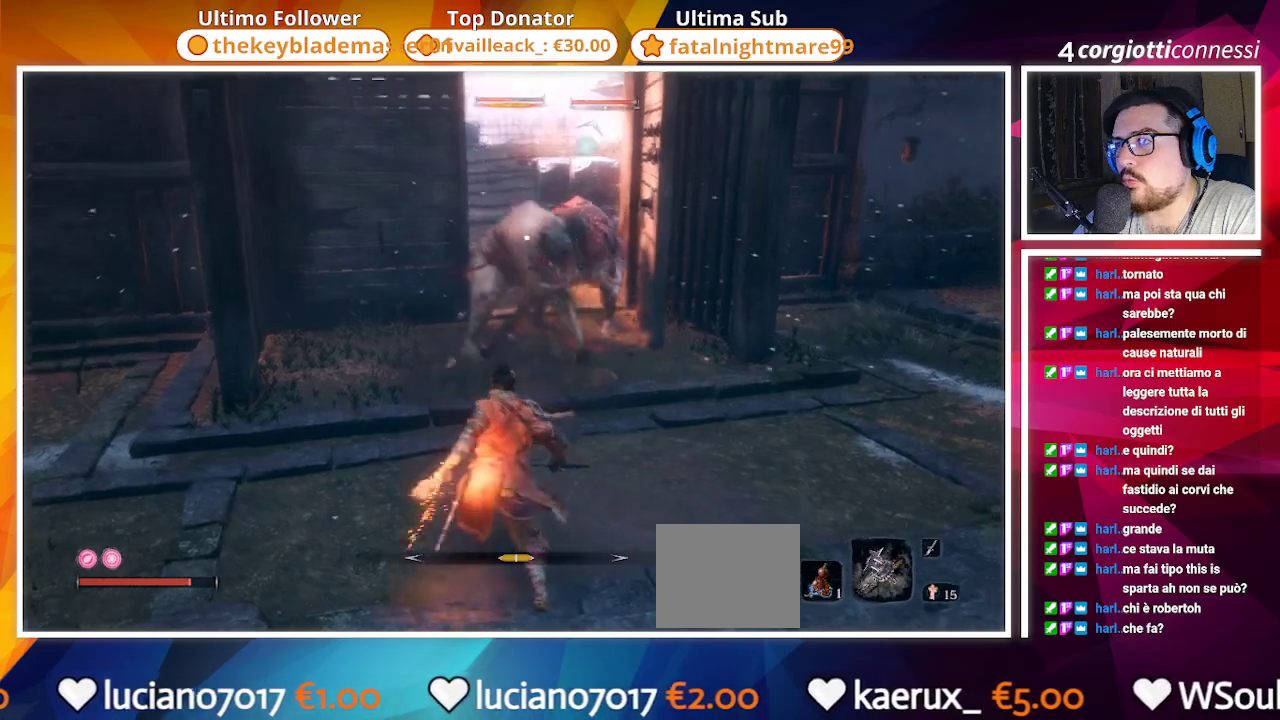
{"dt_ms": 500, "buttons": ["R2"], "left_stick": "center", "right_stick": "center", "events": [[50, "R2", "up"], [417, "R2", "down"]]}
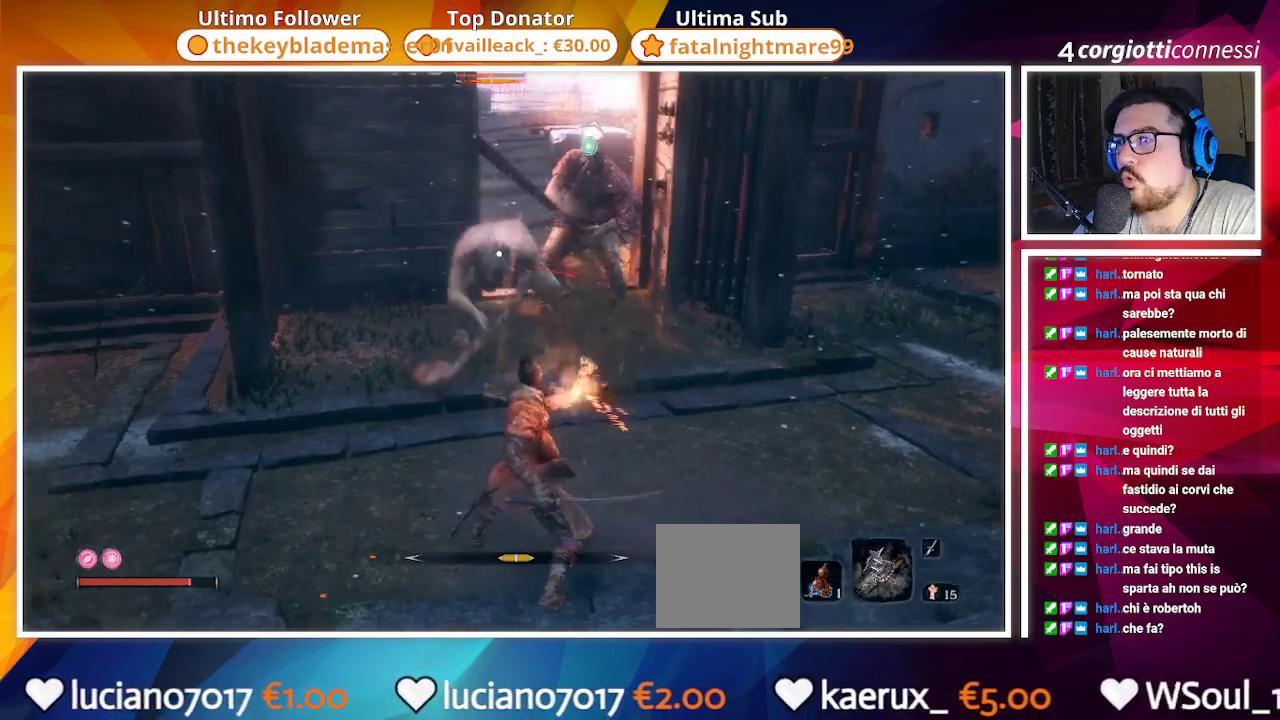
{"dt_ms": 500, "buttons": [], "left_stick": "down-right", "right_stick": "center", "events": [[17, "R2", "up"], [150, "left_stick", "down"], [267, "CIRCLE", "down"], [383, "left_stick", "down-right"], [400, "CIRCLE", "up"]]}
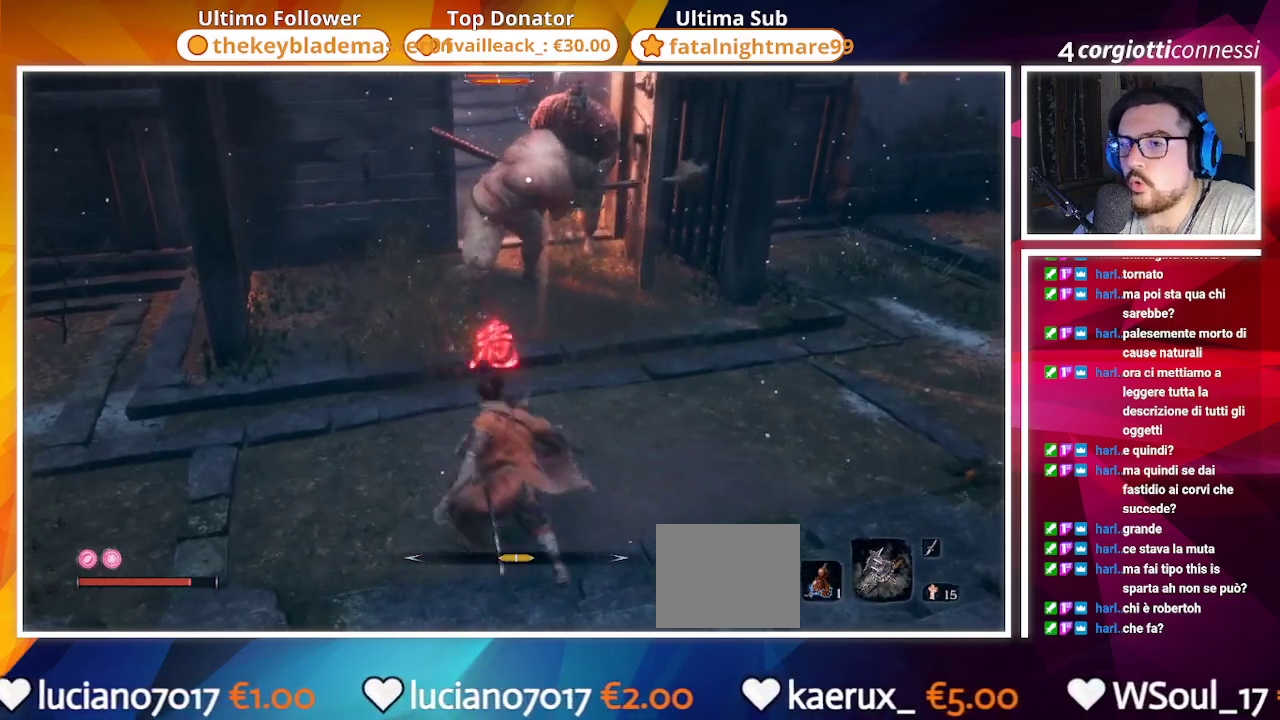
{"dt_ms": 500, "buttons": [], "left_stick": "center", "right_stick": "center", "events": [[467, "left_stick", "center"]]}
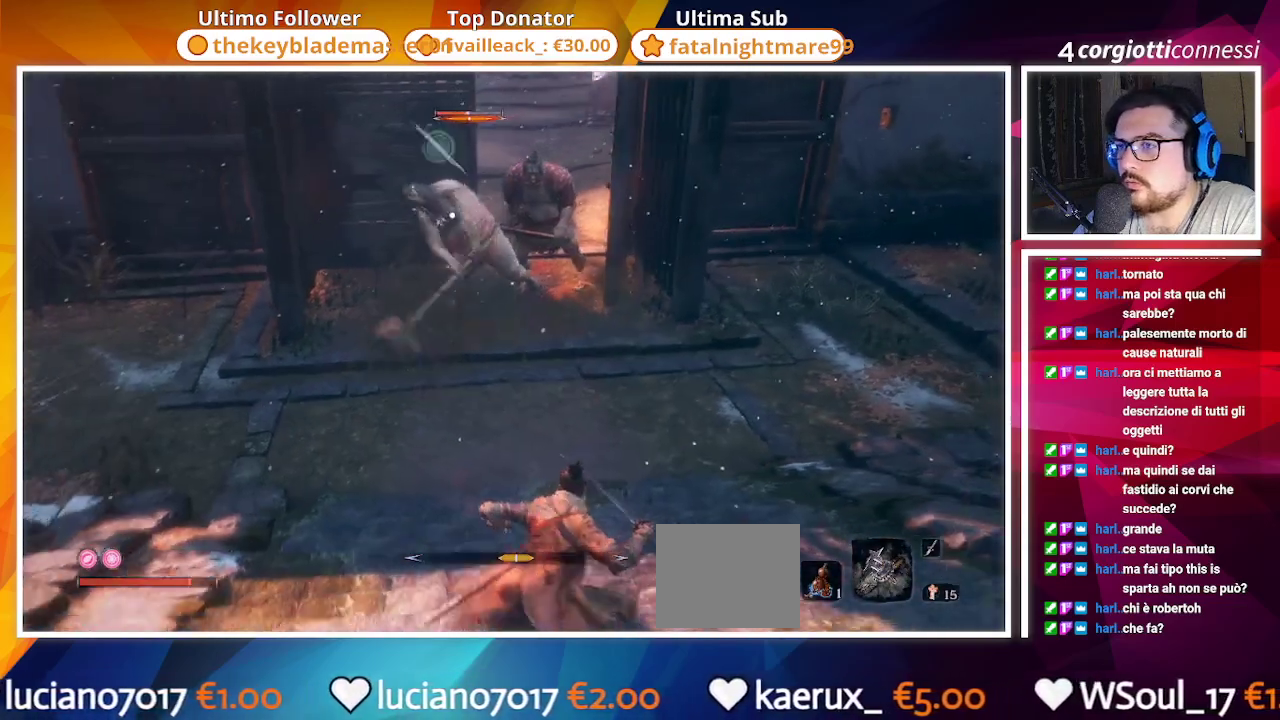
{"dt_ms": 500, "buttons": [], "left_stick": "down", "right_stick": "center", "events": [[33, "left_stick", "up"], [367, "left_stick", "center"], [467, "left_stick", "down"]]}
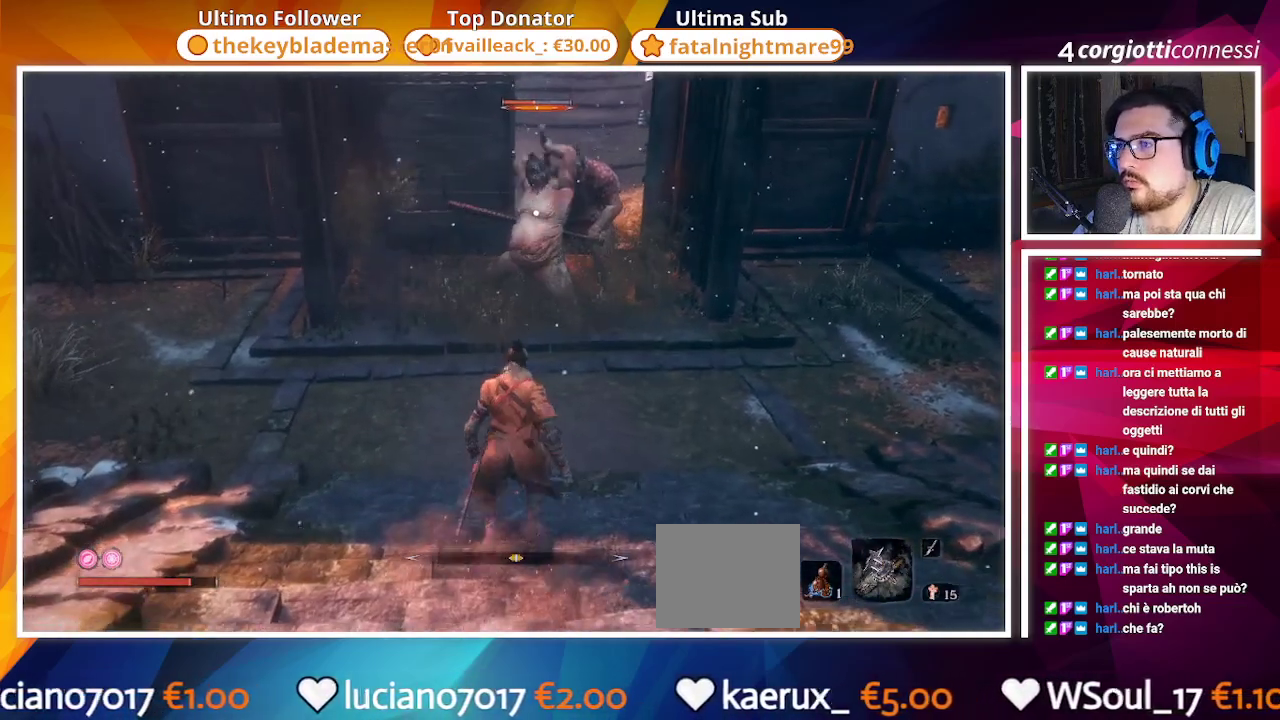
{"dt_ms": 500, "buttons": [], "left_stick": "up", "right_stick": "center", "events": [[383, "left_stick", "up"]]}
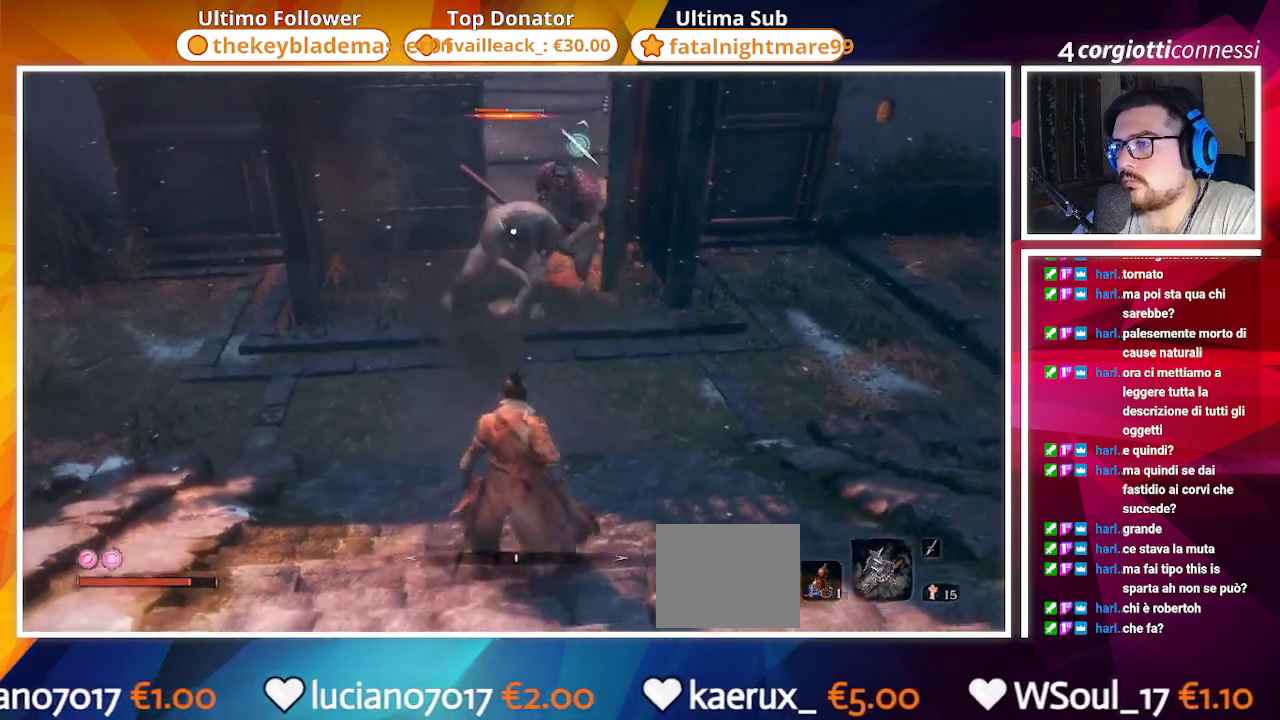
{"dt_ms": 500, "buttons": [], "left_stick": "center", "right_stick": "center", "events": [[100, "R2", "down"], [200, "R2", "up"], [200, "left_stick", "center"]]}
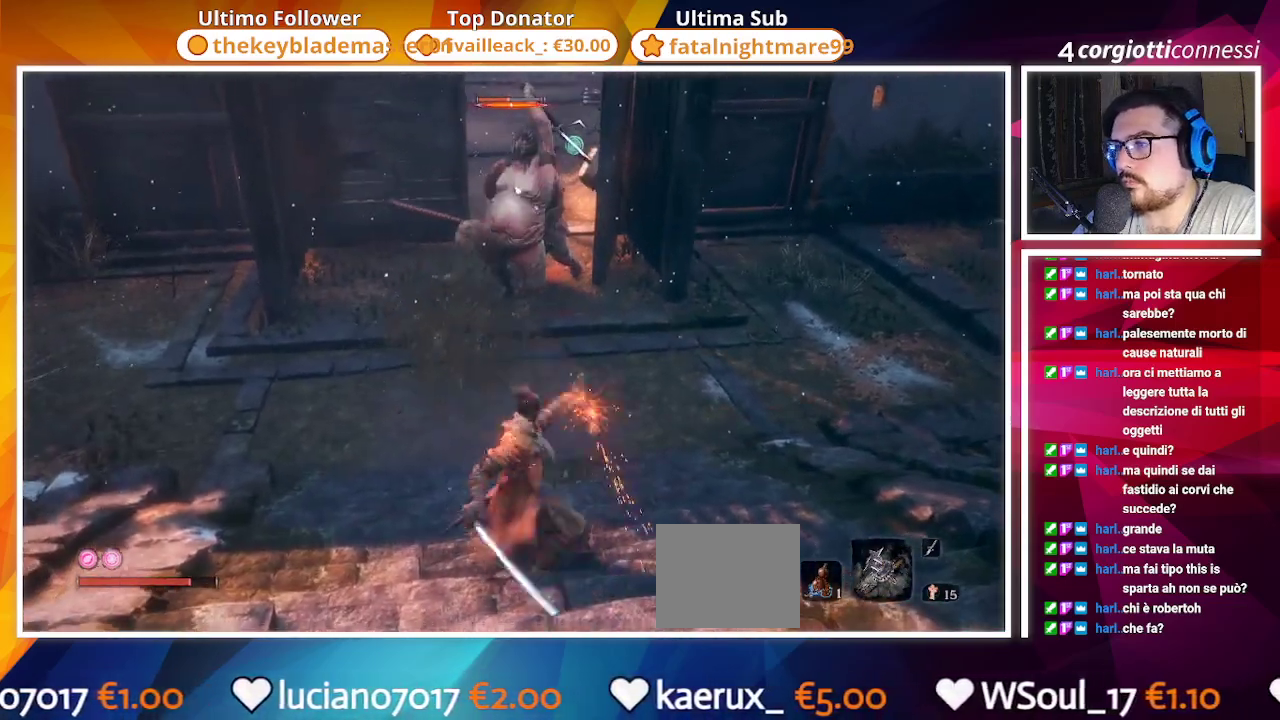
{"dt_ms": 500, "buttons": ["R2"], "left_stick": "center", "right_stick": "center", "events": [[417, "R2", "down"]]}
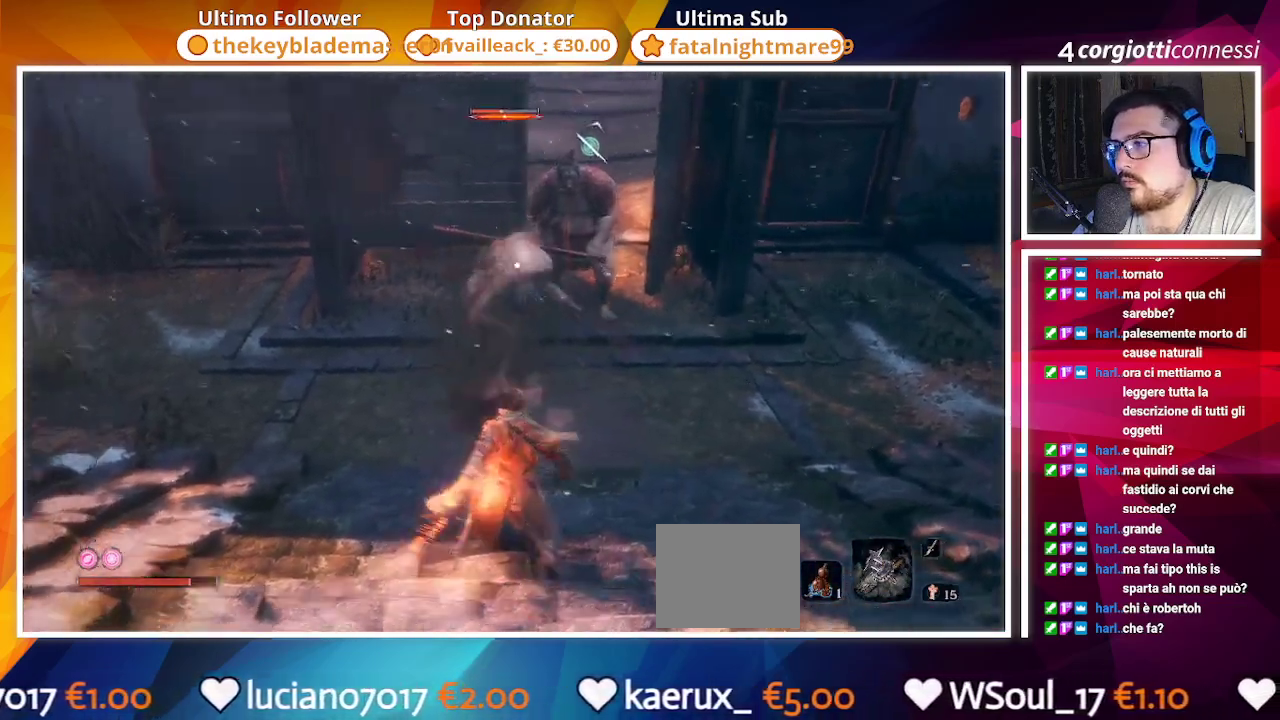
{"dt_ms": 500, "buttons": ["R2"], "left_stick": "center", "right_stick": "center", "events": [[33, "R2", "up"], [417, "R2", "down"]]}